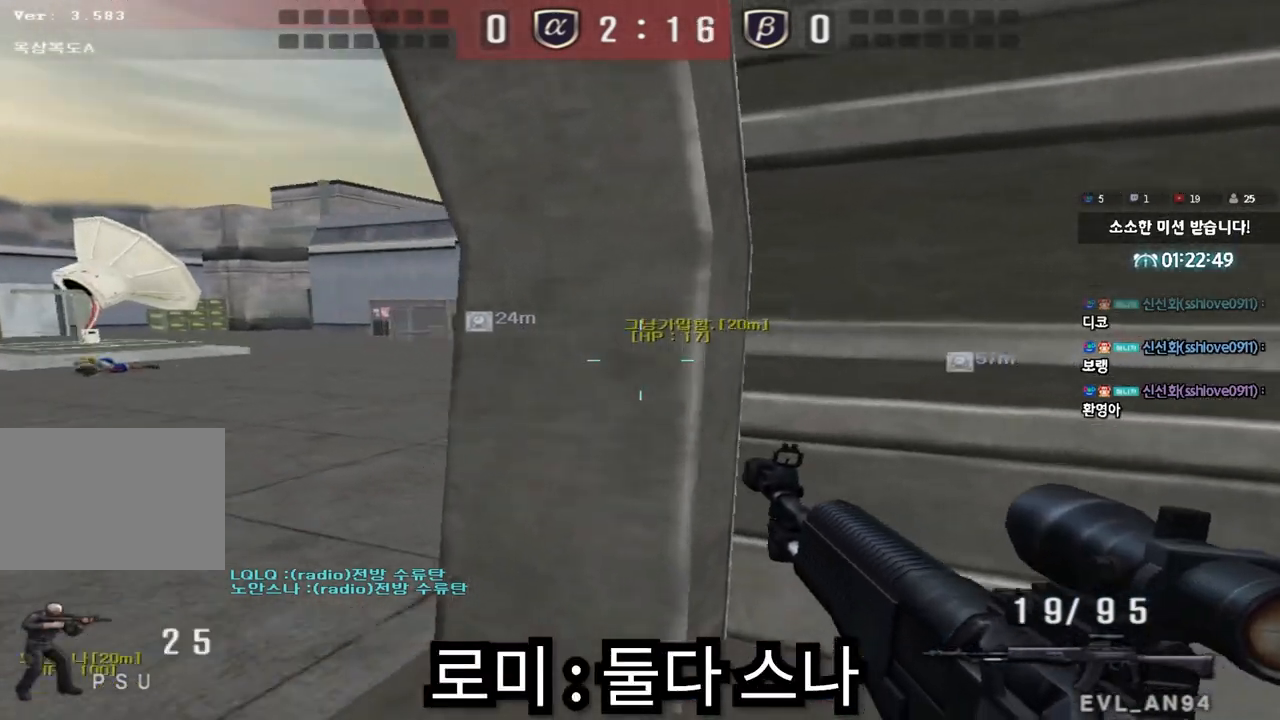
Gameplay with keyboard; each line is a JSON object with the keys held at the frame after it. "events" lists presses ("down") and releases ("up") of "a", "ctrl", "d", "e", "f", "q", "r", "s", "shift", "space", "tab" and "w" between this image and that frame as [ms after this image, input, new state], when the widget could be followed in between. No other keys are recorded. Mouse input is not recorded.
{"keys": ["ctrl"], "events": [[167, "w", "up"], [183, "a", "up"], [267, "a", "down"], [283, "s", "down"], [300, "shift", "up"], [450, "s", "up"], [467, "ctrl", "down"], [483, "a", "up"]]}
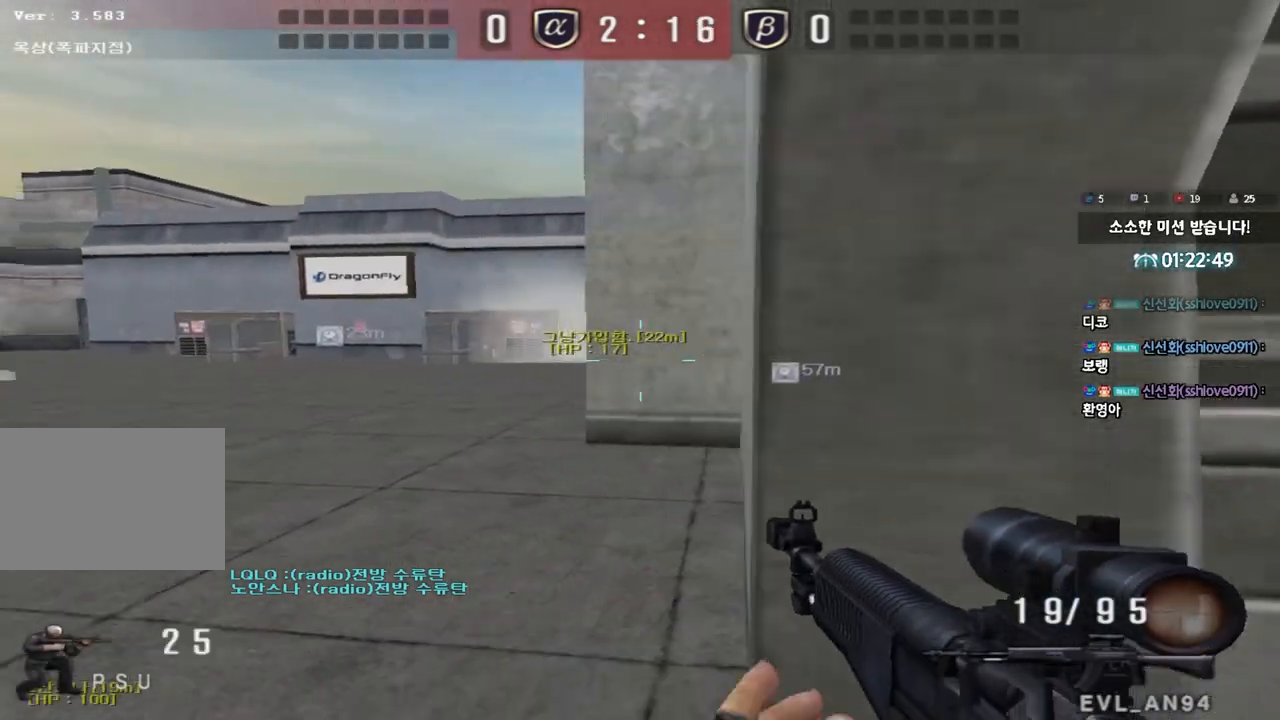
{"keys": ["a", "w"], "events": [[83, "ctrl", "up"], [83, "d", "down"], [83, "w", "down"], [300, "d", "up"], [300, "w", "up"], [317, "ctrl", "down"], [367, "ctrl", "up"], [400, "a", "down"], [400, "w", "down"]]}
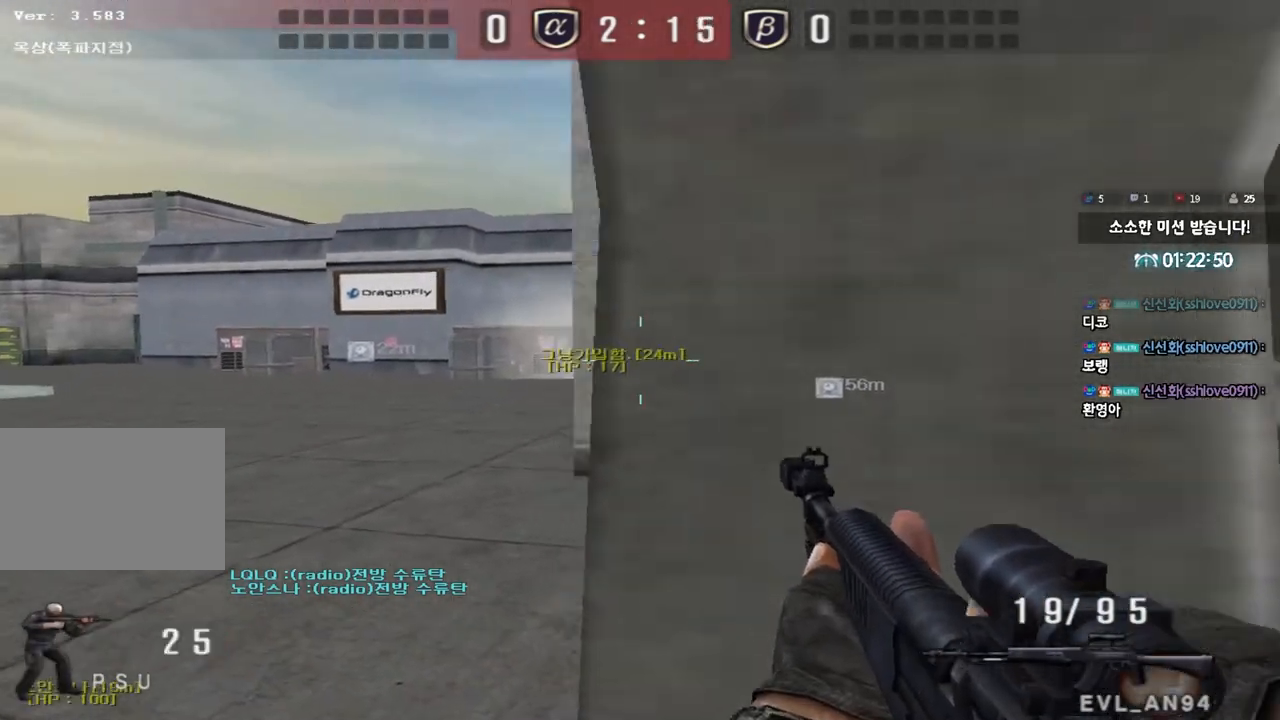
{"keys": ["d", "w"], "events": [[183, "ctrl", "down"], [183, "w", "up"], [200, "a", "up"], [267, "ctrl", "up"], [267, "d", "down"], [267, "w", "down"]]}
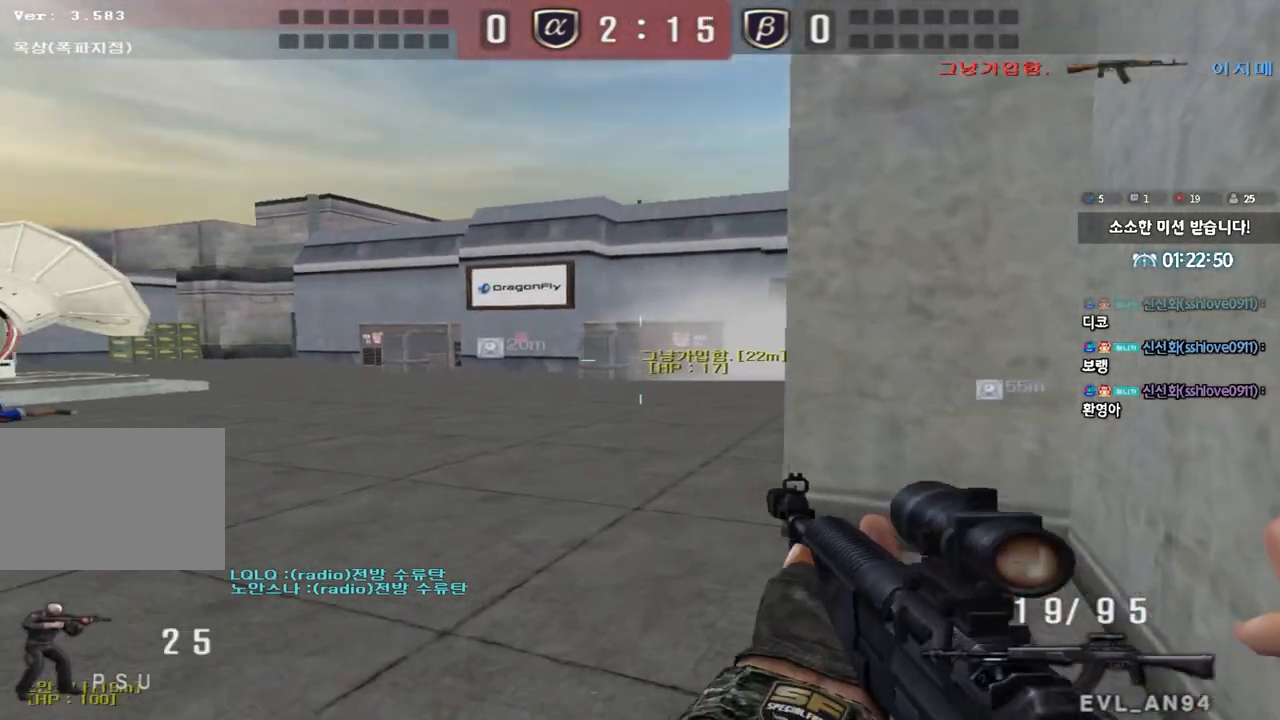
{"keys": ["ctrl", "d", "tab"], "events": [[50, "d", "up"], [67, "ctrl", "down"], [67, "w", "up"], [133, "tab", "down"], [150, "d", "down"], [150, "w", "down"], [167, "ctrl", "up"], [433, "ctrl", "down"], [433, "d", "up"], [433, "w", "up"], [500, "d", "down"]]}
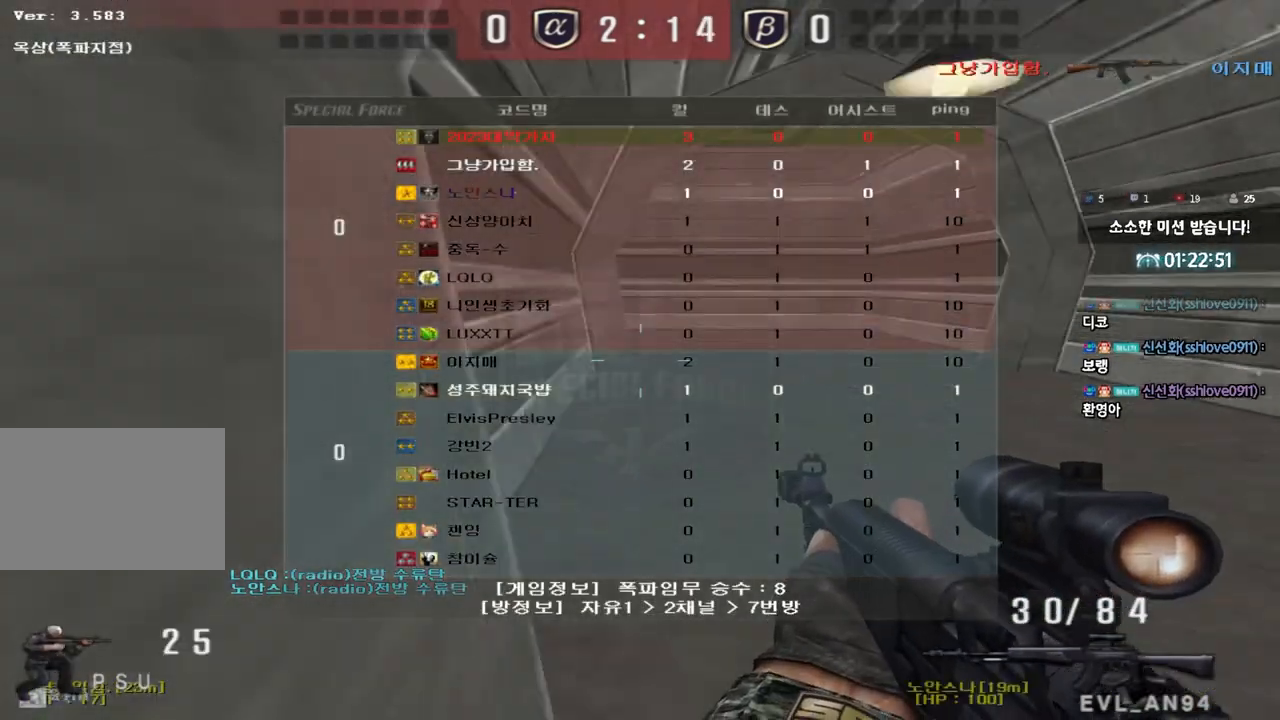
{"keys": ["d", "tab", "w"], "events": [[17, "w", "down"], [33, "ctrl", "up"], [217, "ctrl", "down"], [217, "d", "up"], [217, "w", "up"], [317, "d", "down"], [317, "w", "down"], [333, "ctrl", "up"]]}
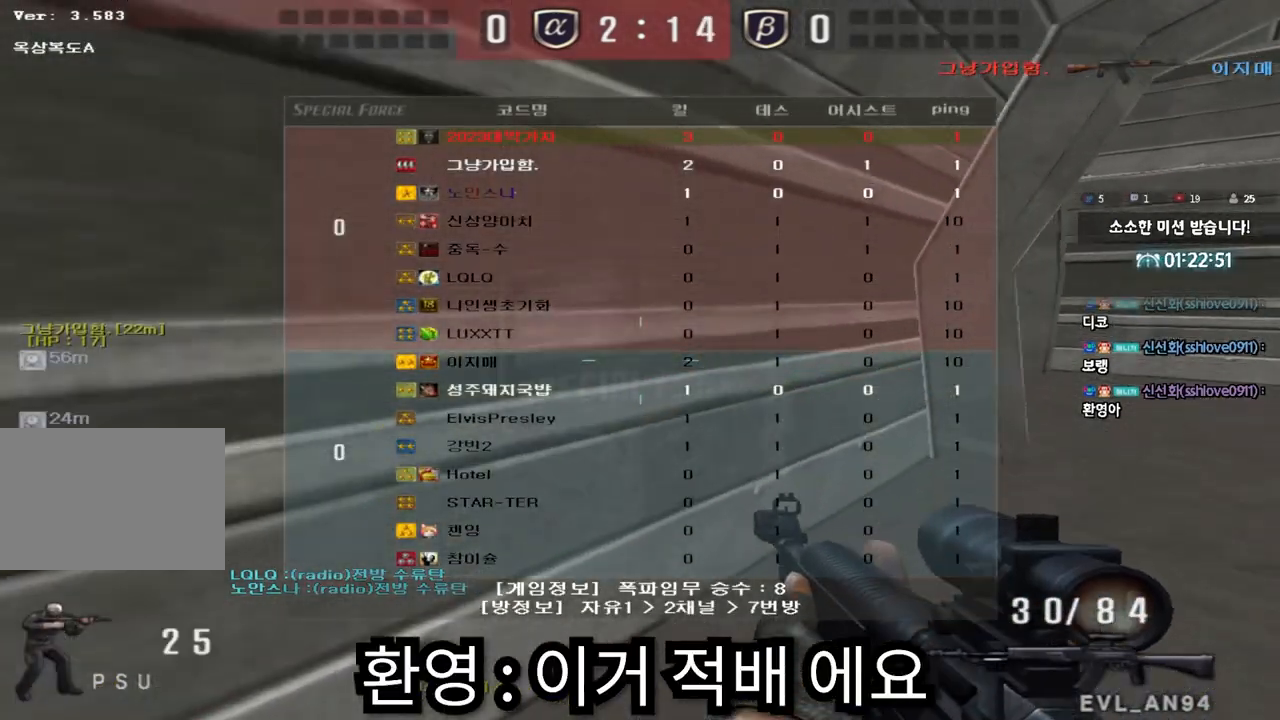
{"keys": ["d", "w"], "events": [[17, "d", "up"], [33, "ctrl", "down"], [33, "w", "up"], [50, "tab", "up"], [117, "ctrl", "up"], [117, "d", "down"], [117, "w", "down"], [317, "d", "up"], [333, "ctrl", "down"], [333, "w", "up"], [400, "ctrl", "up"], [417, "d", "down"], [417, "w", "down"]]}
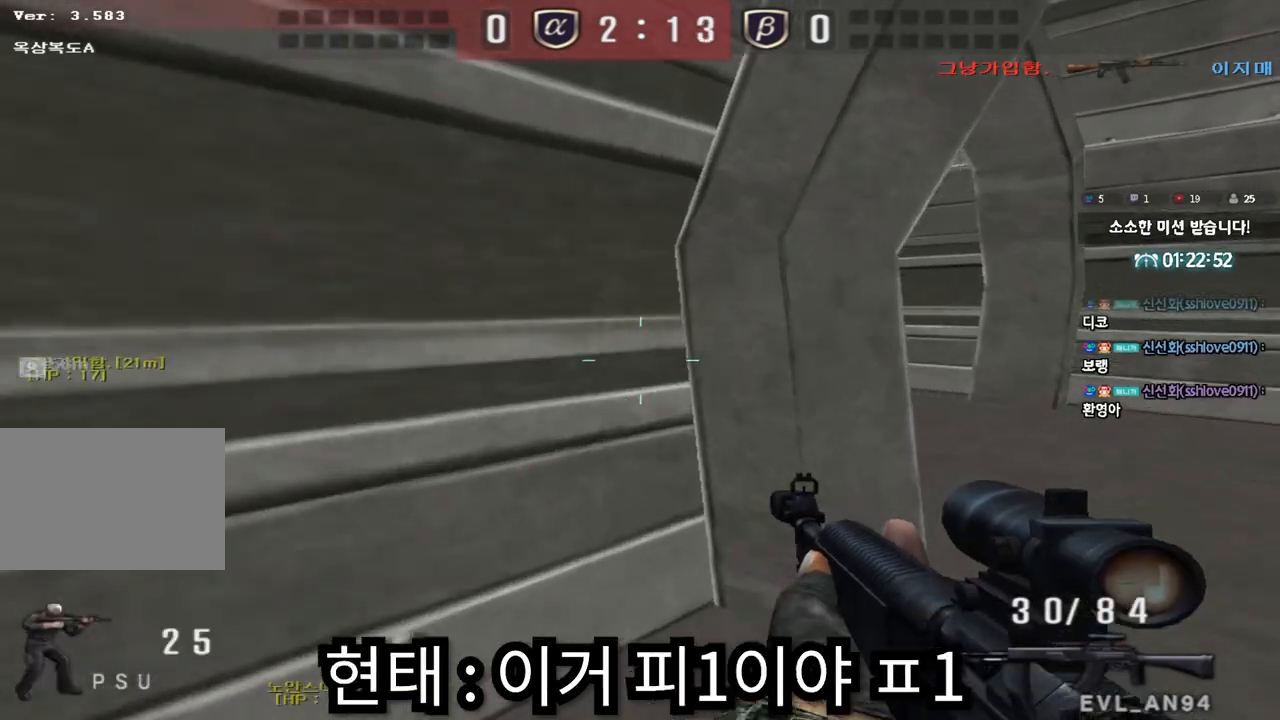
{"keys": ["ctrl"], "events": [[133, "d", "up"], [167, "ctrl", "down"], [167, "w", "up"], [233, "ctrl", "up"], [250, "d", "down"], [250, "w", "down"], [467, "d", "up"], [483, "ctrl", "down"], [500, "w", "up"]]}
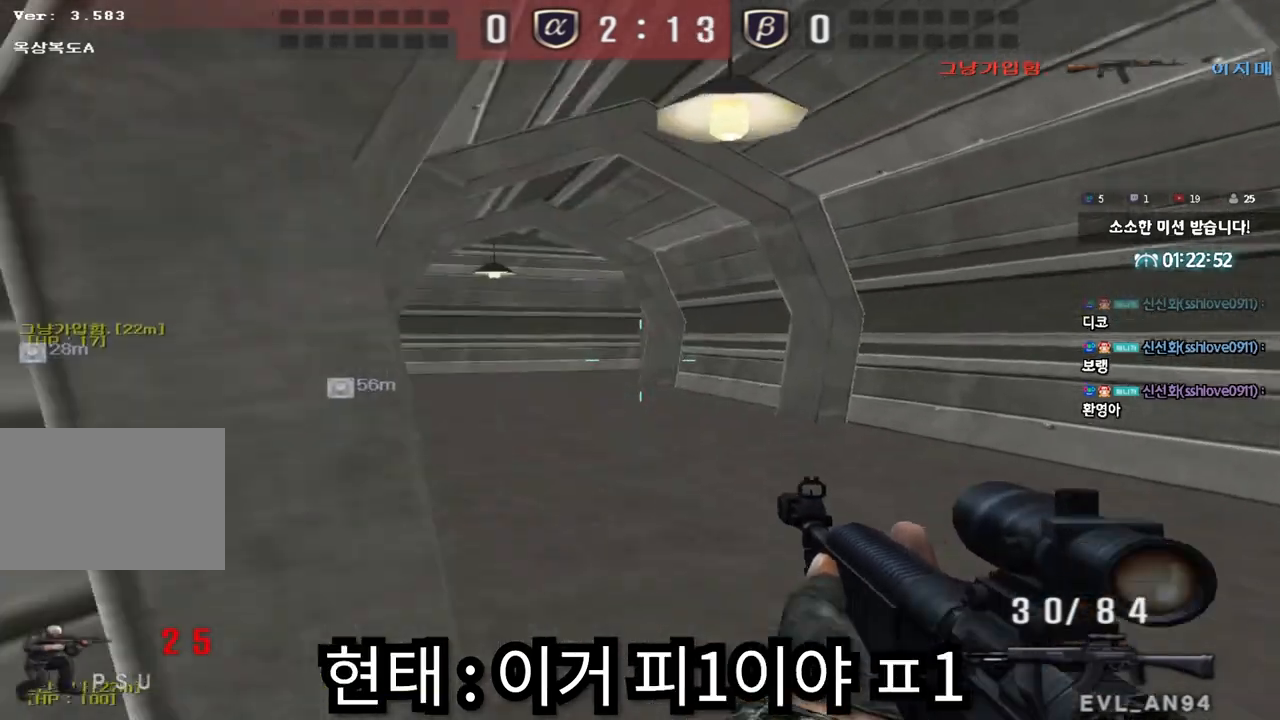
{"keys": ["d", "w"], "events": [[83, "ctrl", "up"], [83, "d", "down"], [83, "w", "down"], [300, "ctrl", "down"], [300, "d", "up"], [333, "w", "up"], [383, "ctrl", "up"], [400, "d", "down"], [400, "w", "down"]]}
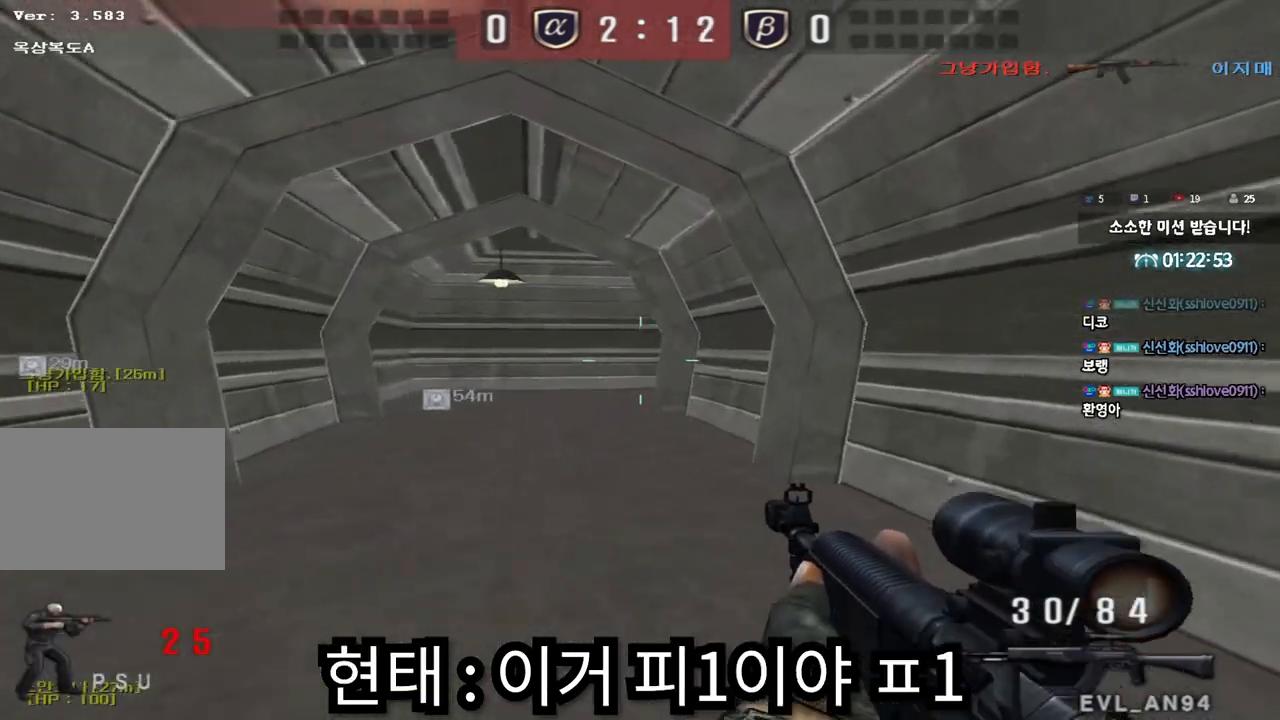
{"keys": ["ctrl"], "events": [[133, "ctrl", "down"], [133, "d", "up"], [133, "w", "up"], [217, "ctrl", "up"], [233, "a", "down"], [233, "w", "down"], [483, "ctrl", "down"], [483, "w", "up"], [500, "a", "up"]]}
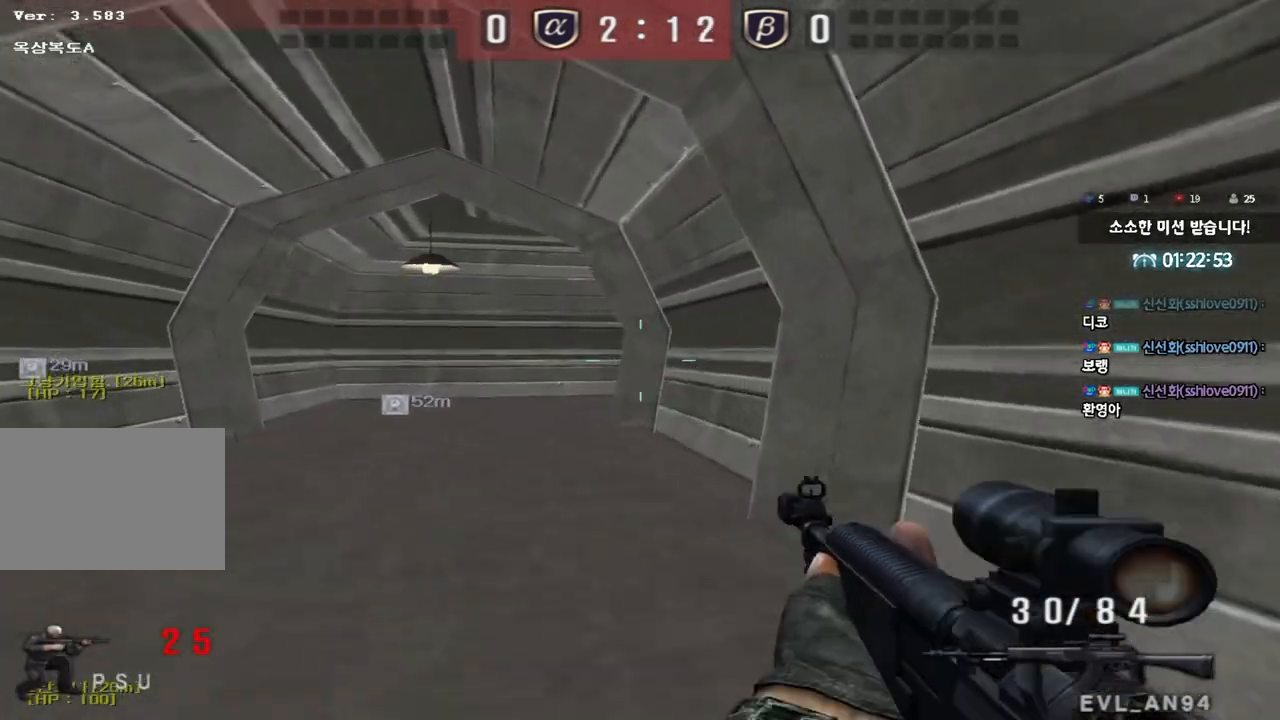
{"keys": ["a", "w"], "events": [[83, "ctrl", "up"], [100, "a", "down"], [100, "w", "down"], [333, "ctrl", "down"], [333, "w", "up"], [350, "a", "up"], [417, "ctrl", "up"], [433, "w", "down"], [450, "a", "down"]]}
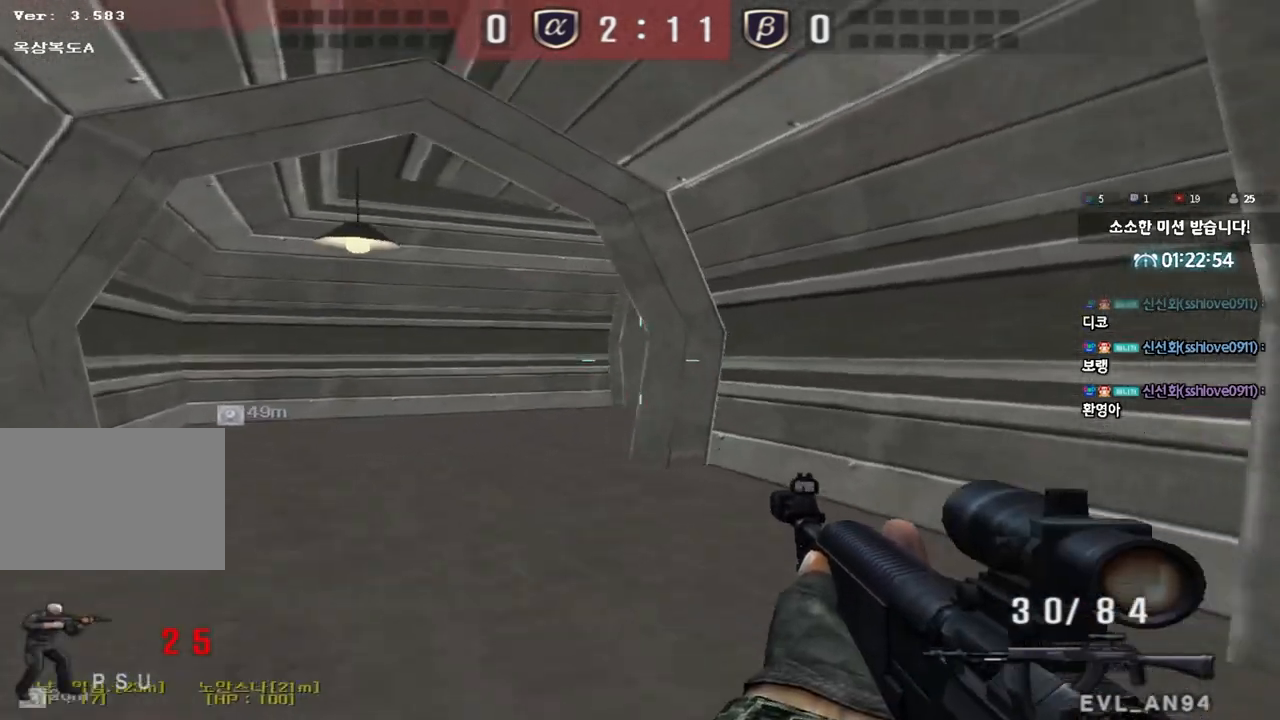
{"keys": ["a", "w"], "events": [[167, "ctrl", "down"], [167, "w", "up"], [183, "a", "up"], [250, "ctrl", "up"], [283, "w", "down"], [300, "a", "down"]]}
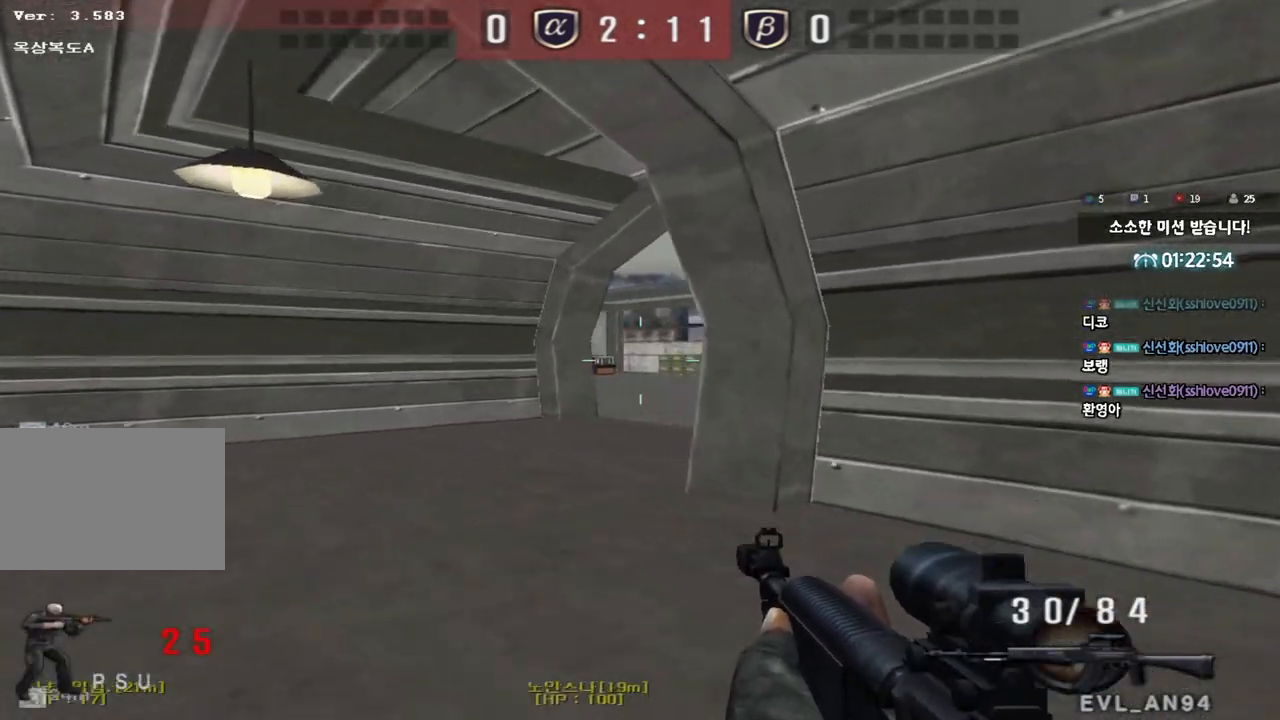
{"keys": ["a", "w"], "events": [[33, "ctrl", "down"], [33, "w", "up"], [50, "a", "up"], [133, "ctrl", "up"], [133, "w", "down"], [150, "a", "down"], [367, "ctrl", "down"], [367, "w", "up"], [383, "a", "up"], [450, "ctrl", "up"], [467, "w", "down"], [483, "a", "down"]]}
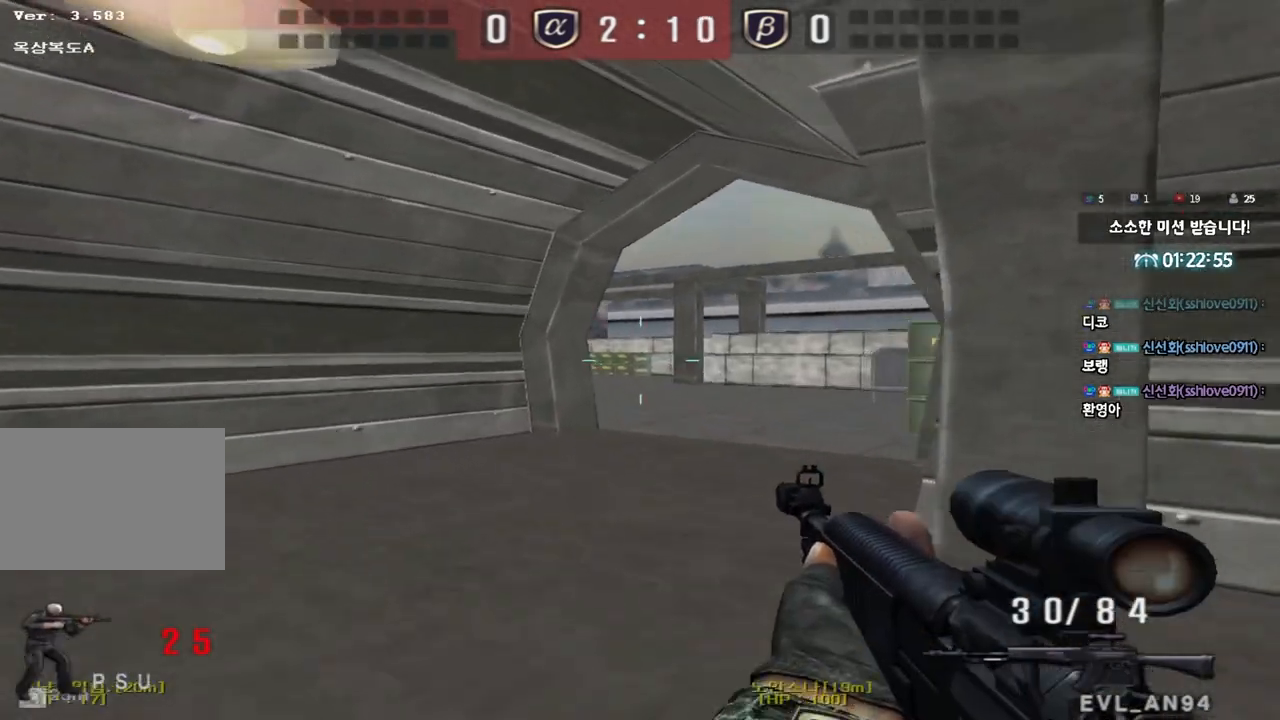
{"keys": ["ctrl", "w"], "events": [[150, "ctrl", "down"], [150, "w", "up"], [183, "a", "up"], [233, "ctrl", "up"], [233, "d", "down"], [233, "w", "down"], [483, "d", "up"], [500, "ctrl", "down"]]}
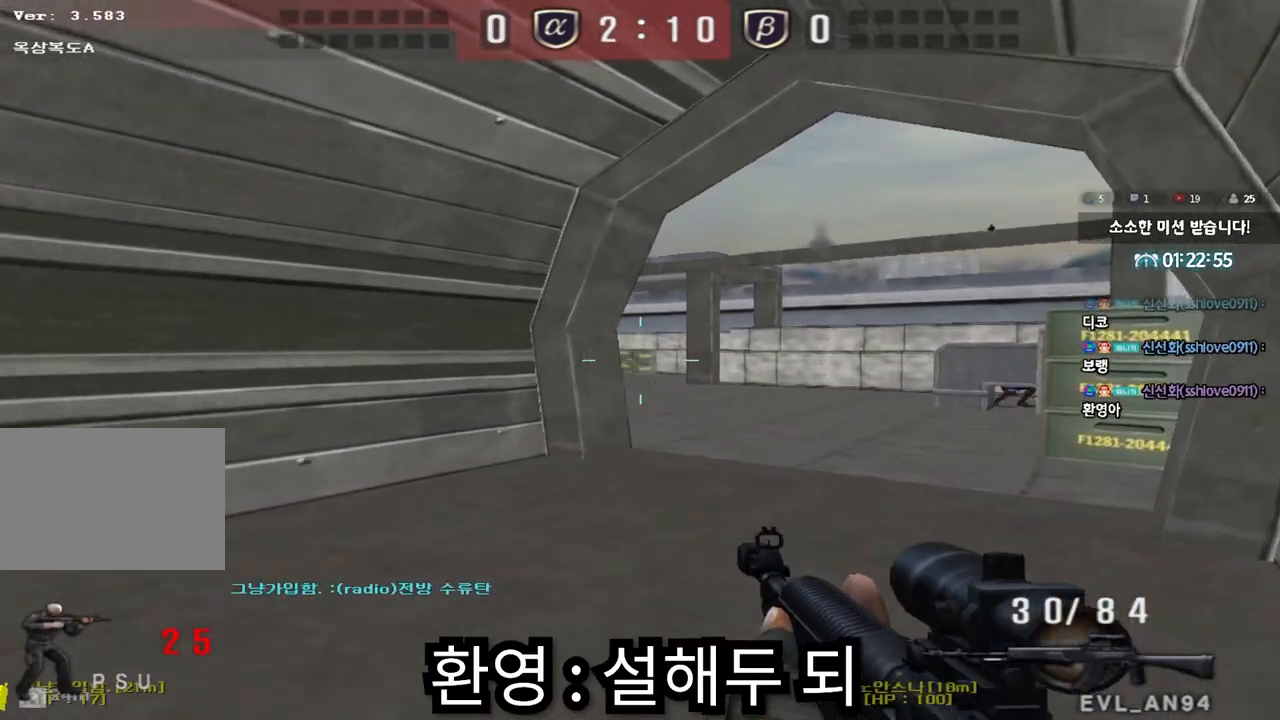
{"keys": ["a", "w"], "events": [[17, "w", "up"], [67, "ctrl", "up"], [83, "d", "down"], [83, "w", "down"], [167, "d", "up"], [183, "ctrl", "down"], [183, "w", "up"], [283, "a", "down"], [300, "w", "down"], [317, "ctrl", "up"]]}
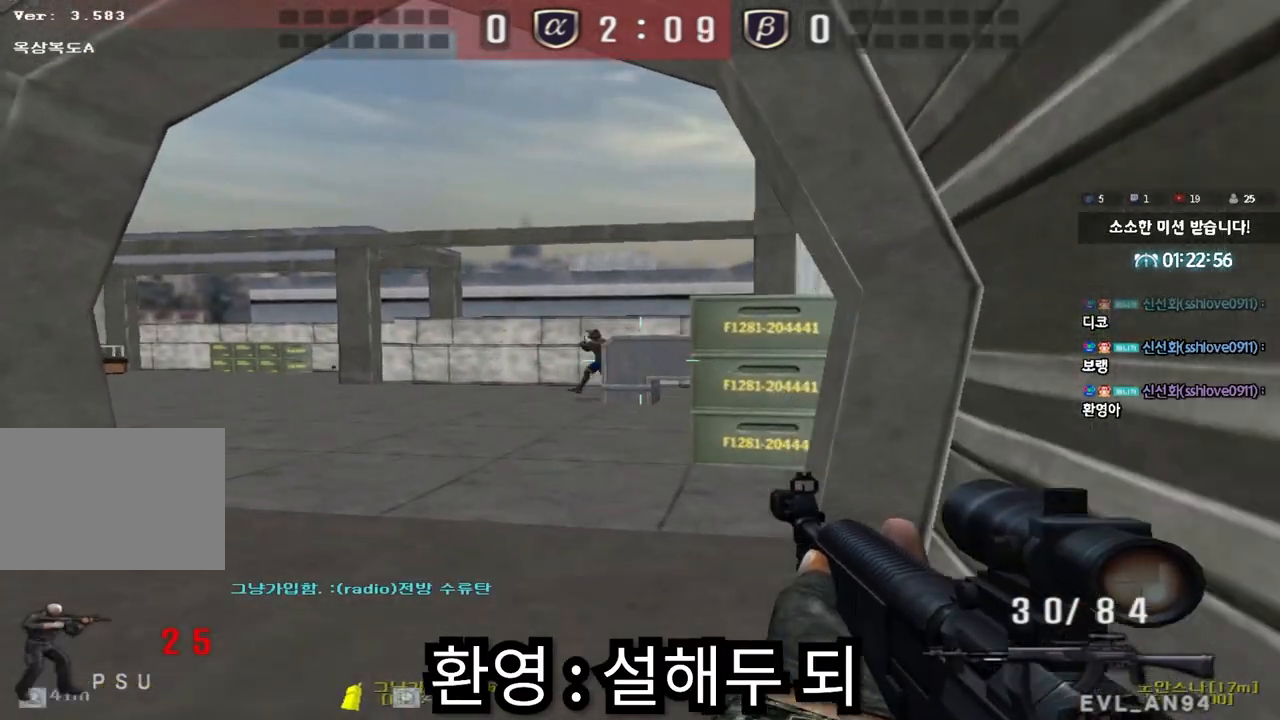
{"keys": [], "events": [[33, "a", "up"], [33, "w", "up"]]}
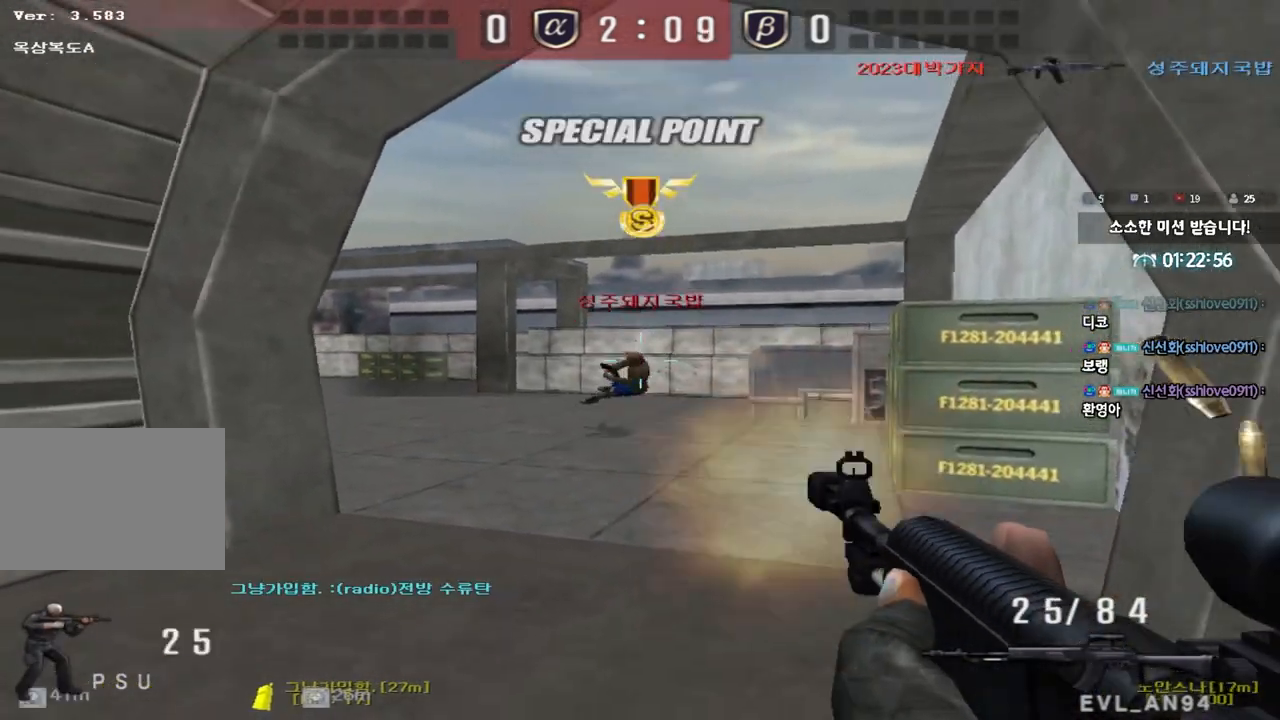
{"keys": ["d", "tab", "w"], "events": [[67, "a", "down"], [83, "w", "down"], [333, "a", "up"], [333, "d", "down"], [467, "tab", "down"]]}
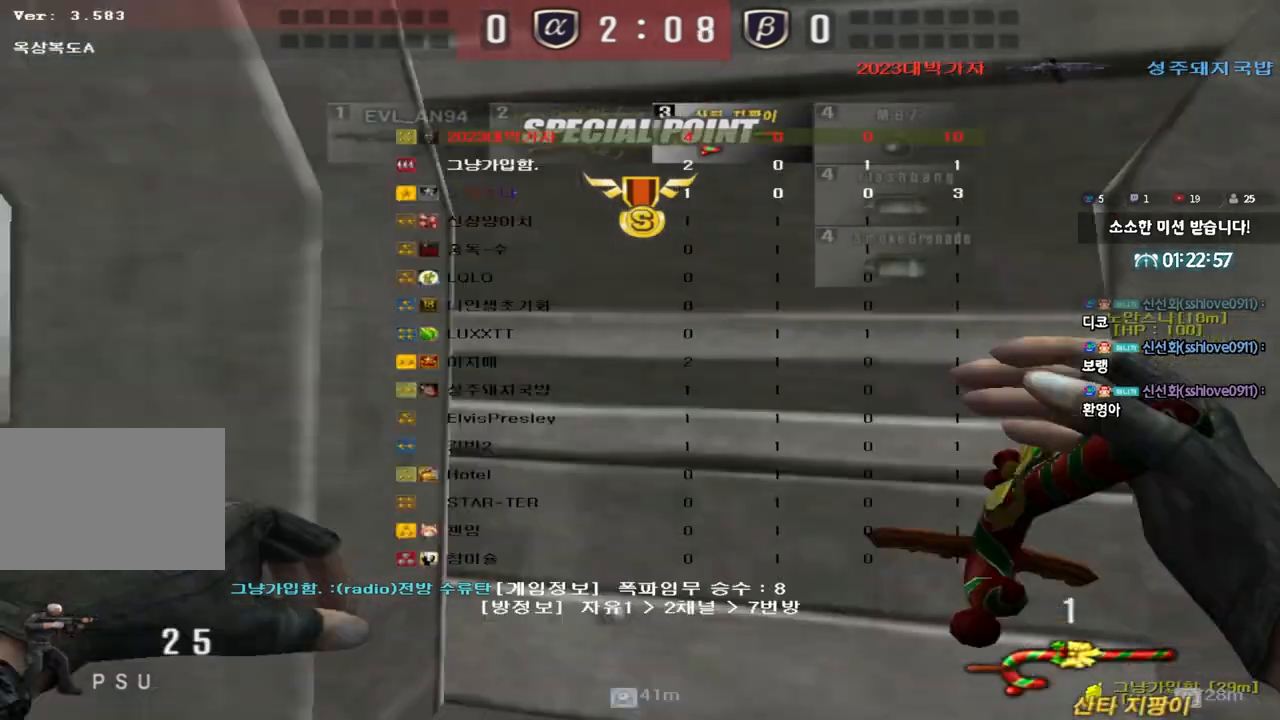
{"keys": ["a", "r", "w"], "events": [[250, "tab", "up"], [267, "d", "up"], [350, "a", "down"], [467, "r", "down"]]}
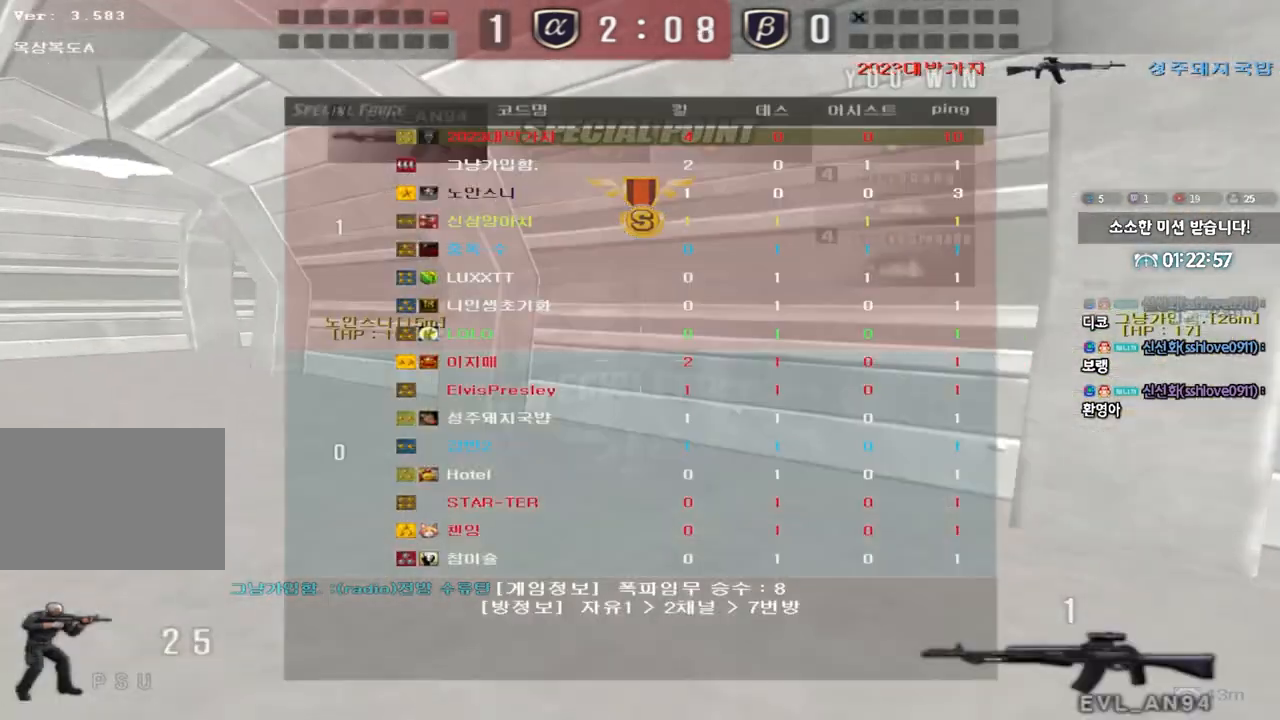
{"keys": ["a", "w"], "events": [[50, "r", "up"], [133, "r", "down"], [200, "r", "up"]]}
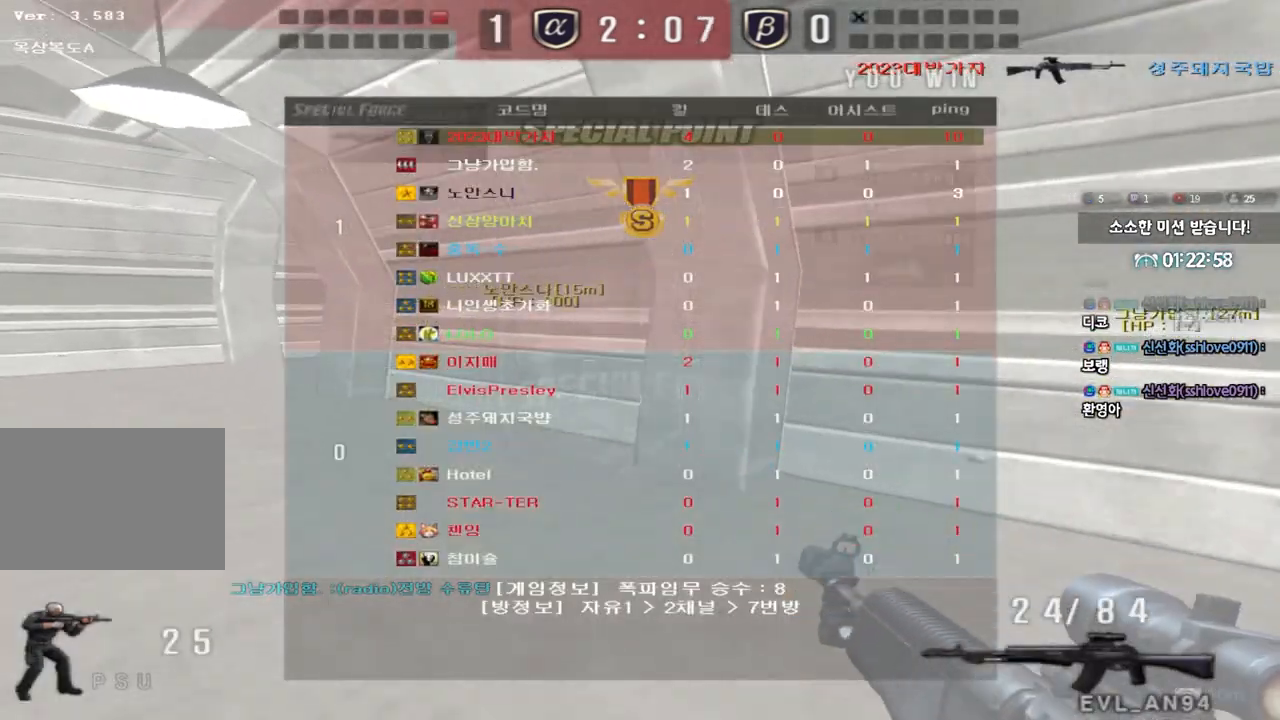
{"keys": ["a", "w"], "events": []}
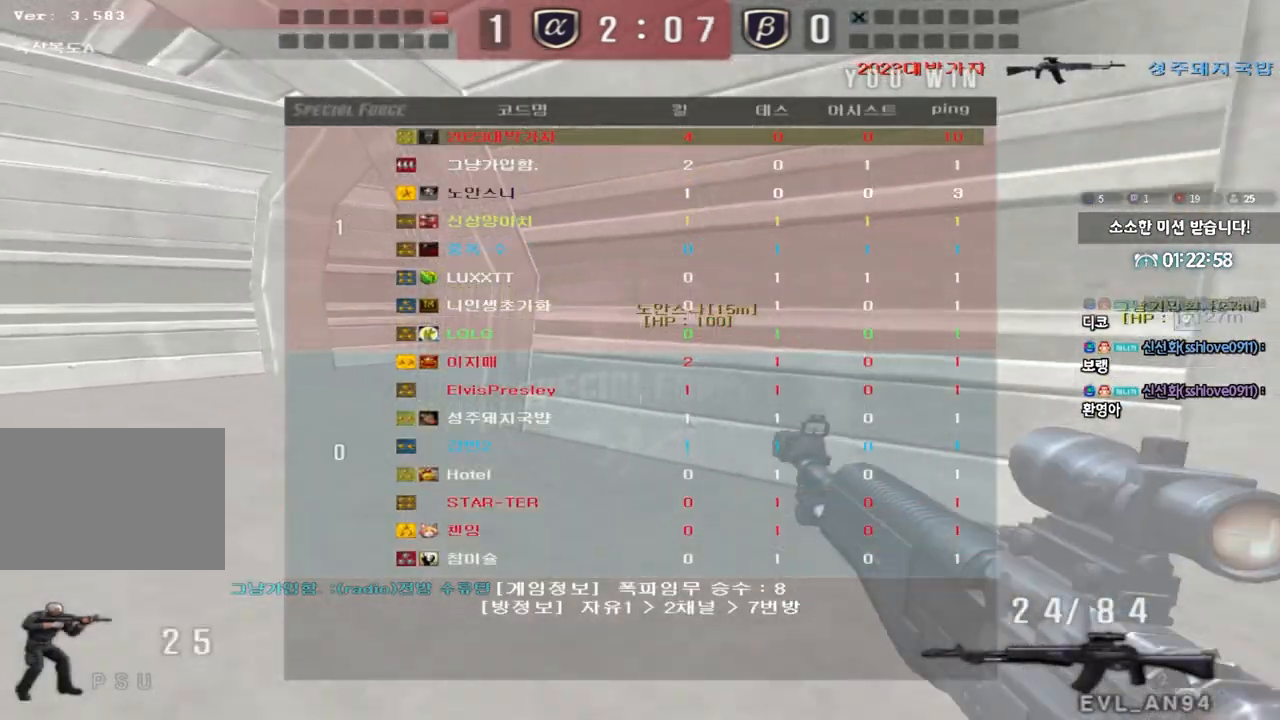
{"keys": ["a", "w"], "events": []}
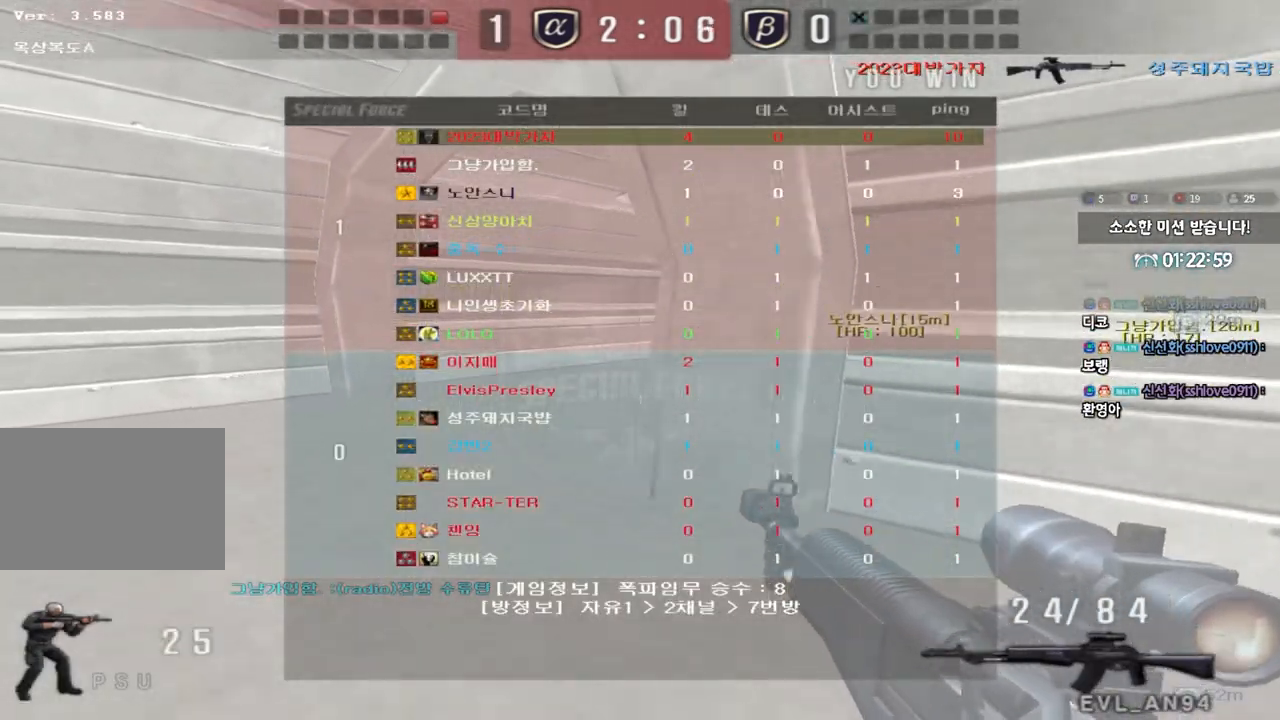
{"keys": ["a", "w"], "events": []}
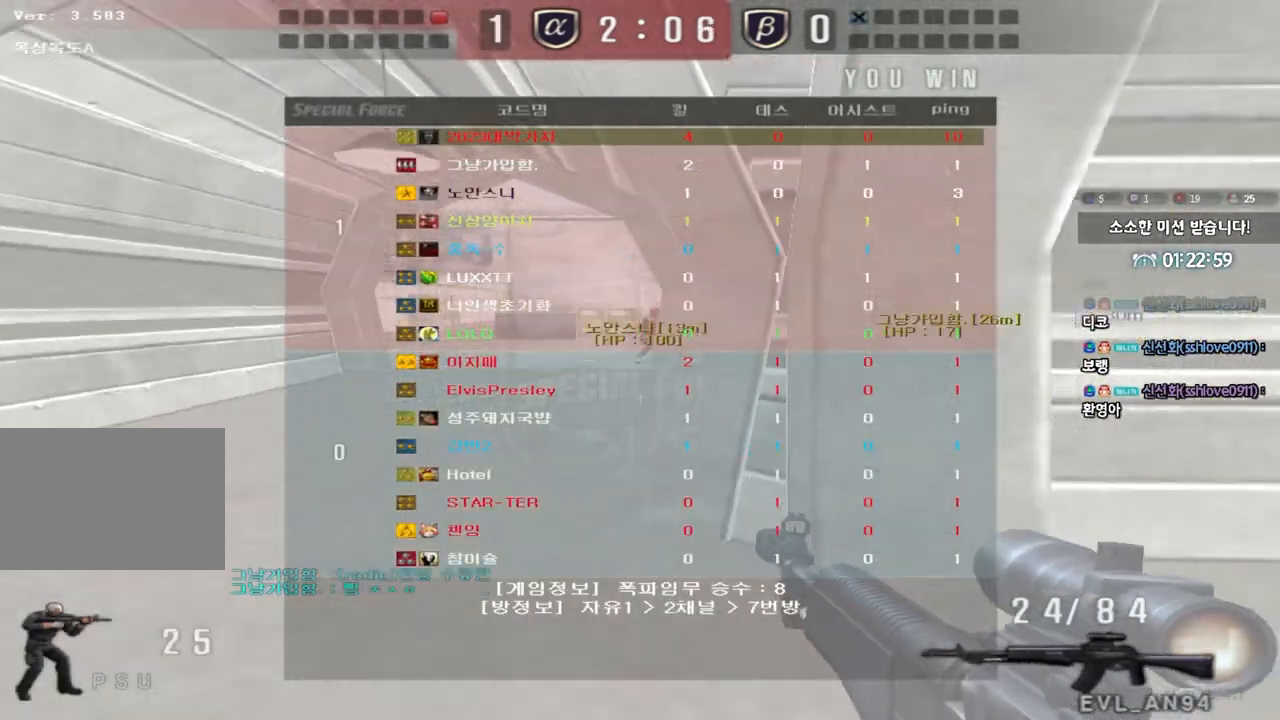
{"keys": ["a", "w"], "events": []}
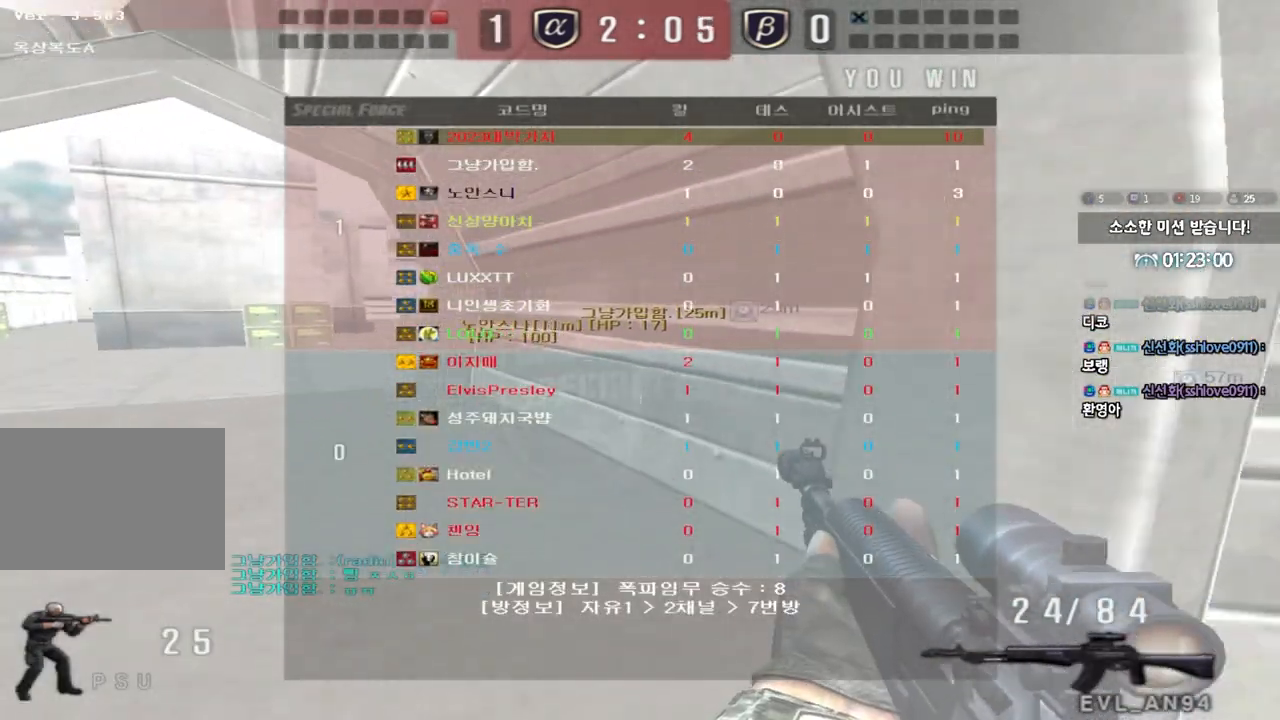
{"keys": ["a", "w"], "events": [[200, "shift", "down"], [217, "w", "up"], [233, "a", "up"], [250, "space", "down"], [350, "space", "up"], [367, "shift", "up"], [450, "a", "down"], [450, "w", "down"]]}
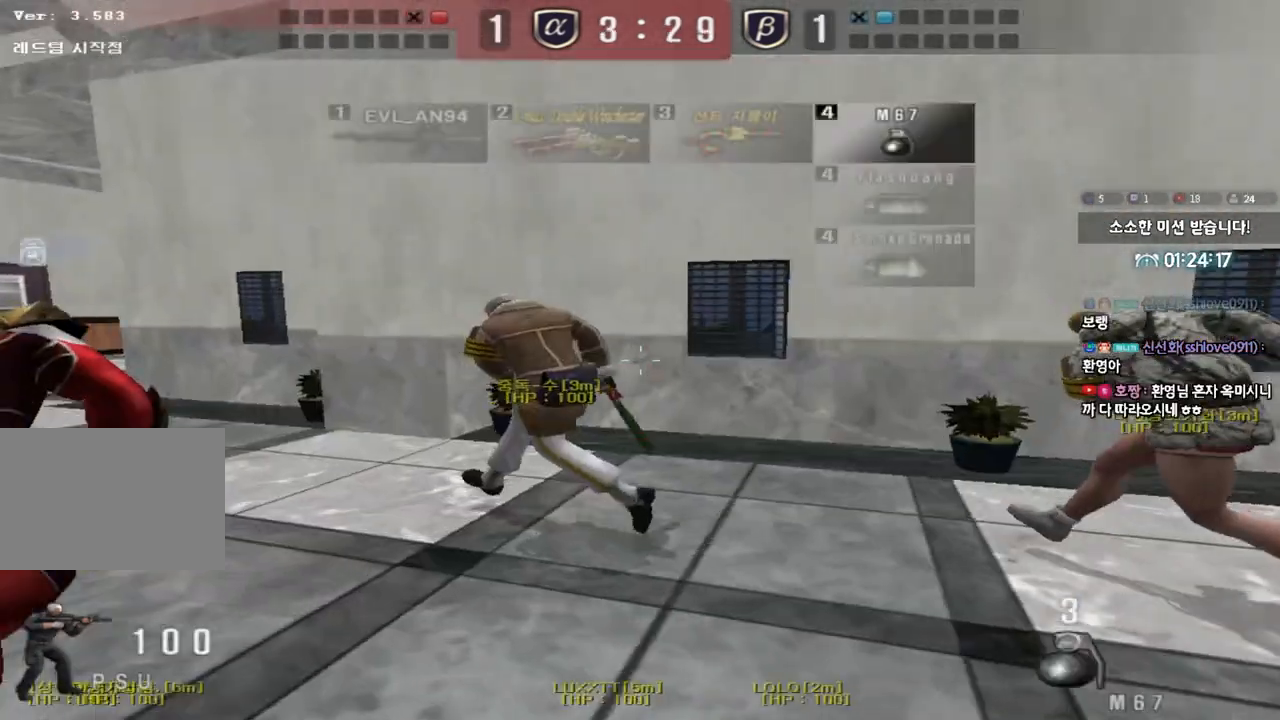
{"keys": ["a", "w"], "events": []}
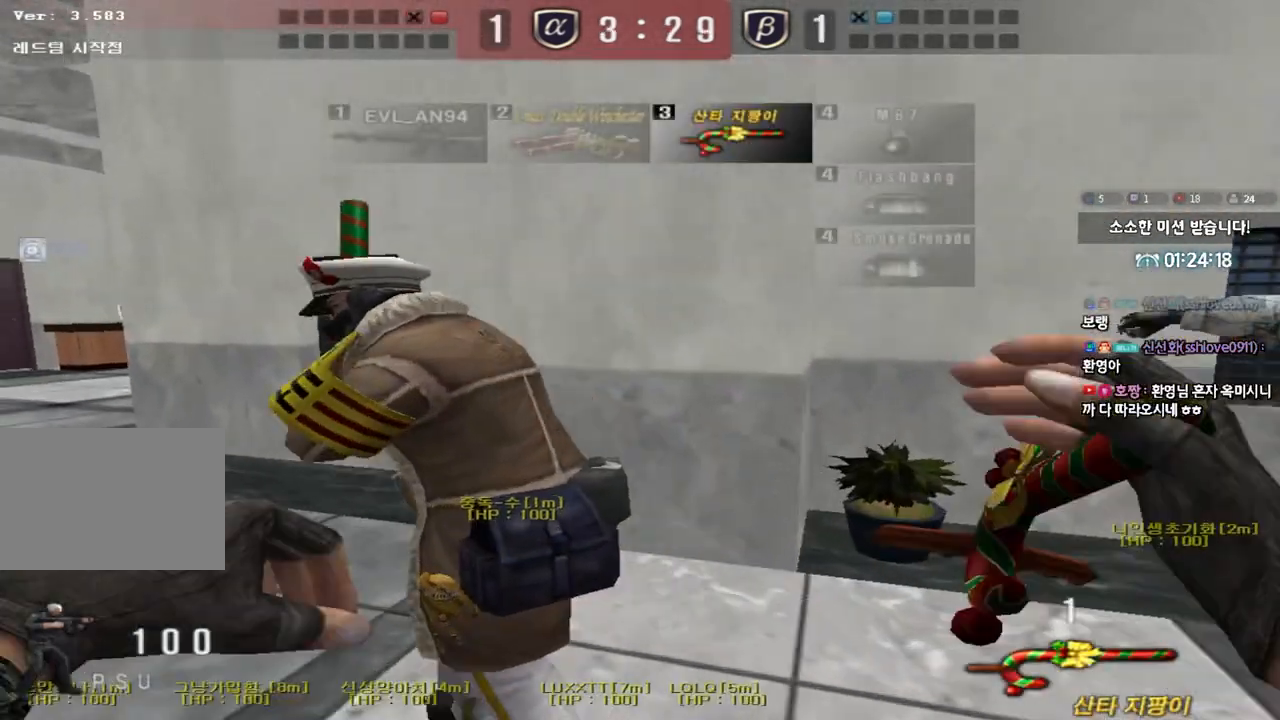
{"keys": ["a", "w"], "events": []}
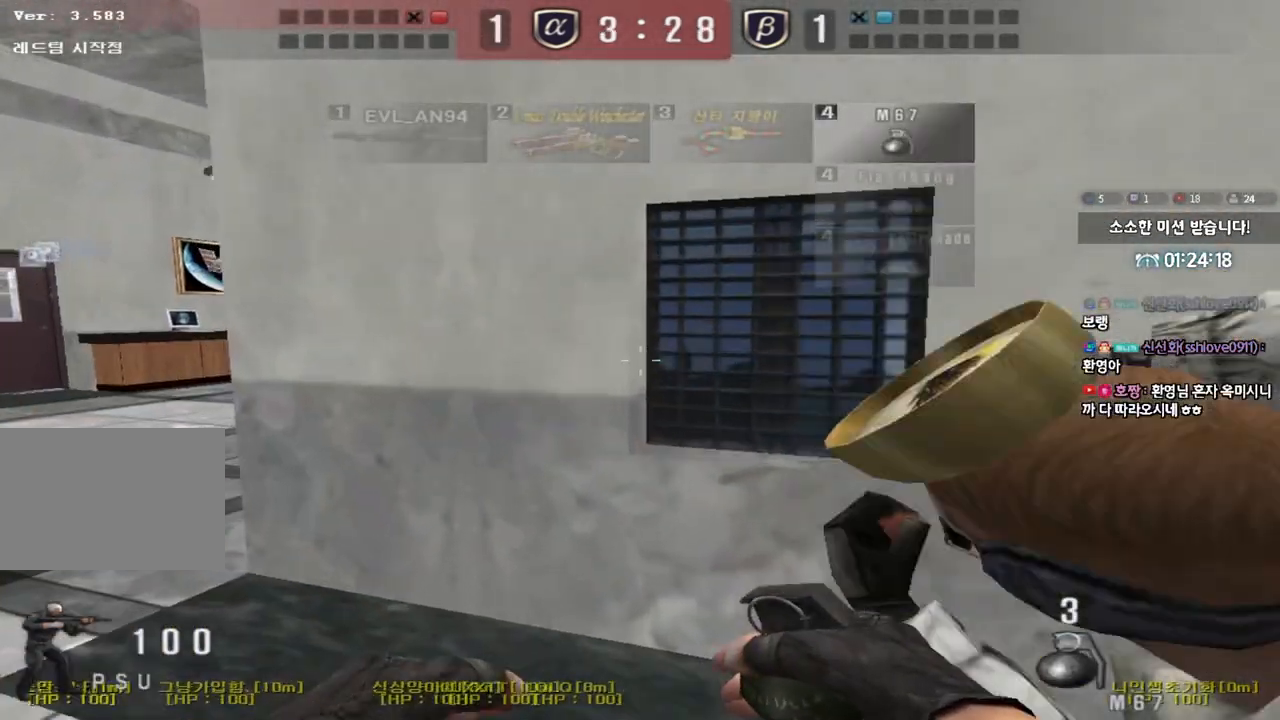
{"keys": ["d", "tab", "w"], "events": [[283, "a", "up"], [333, "d", "down"], [450, "tab", "down"]]}
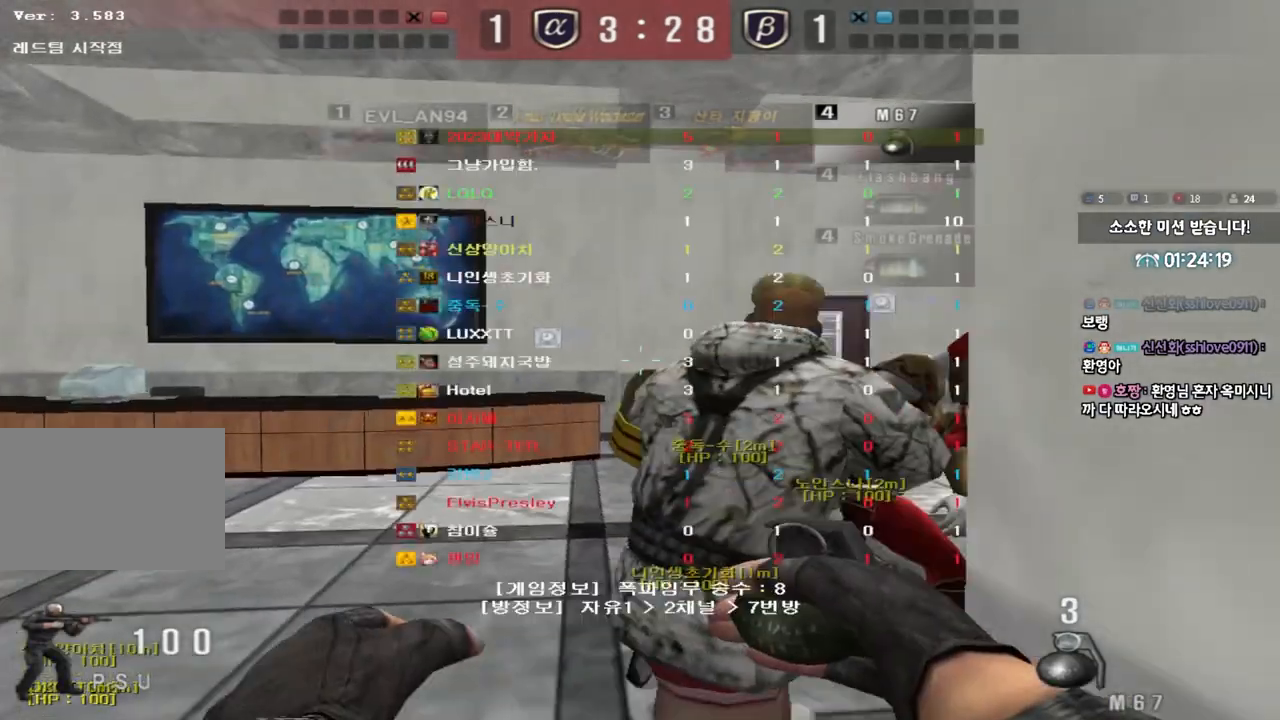
{"keys": ["d", "tab", "w"], "events": []}
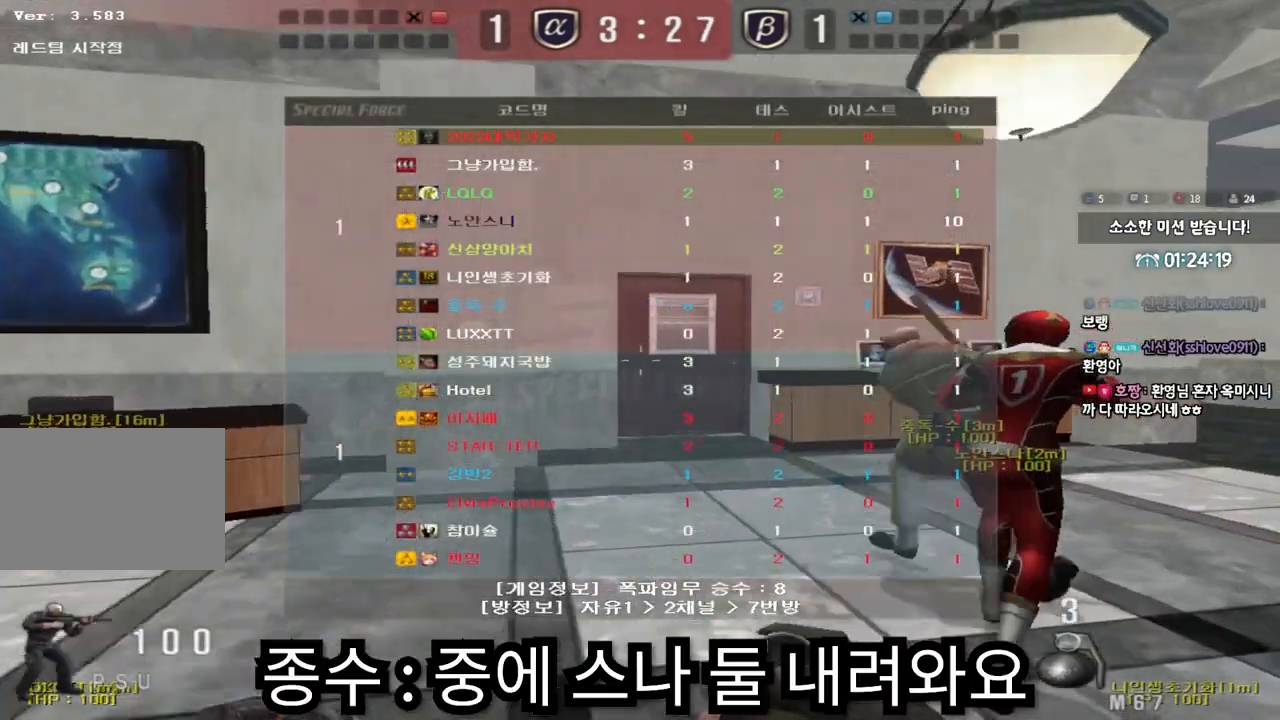
{"keys": ["d", "tab", "w"], "events": []}
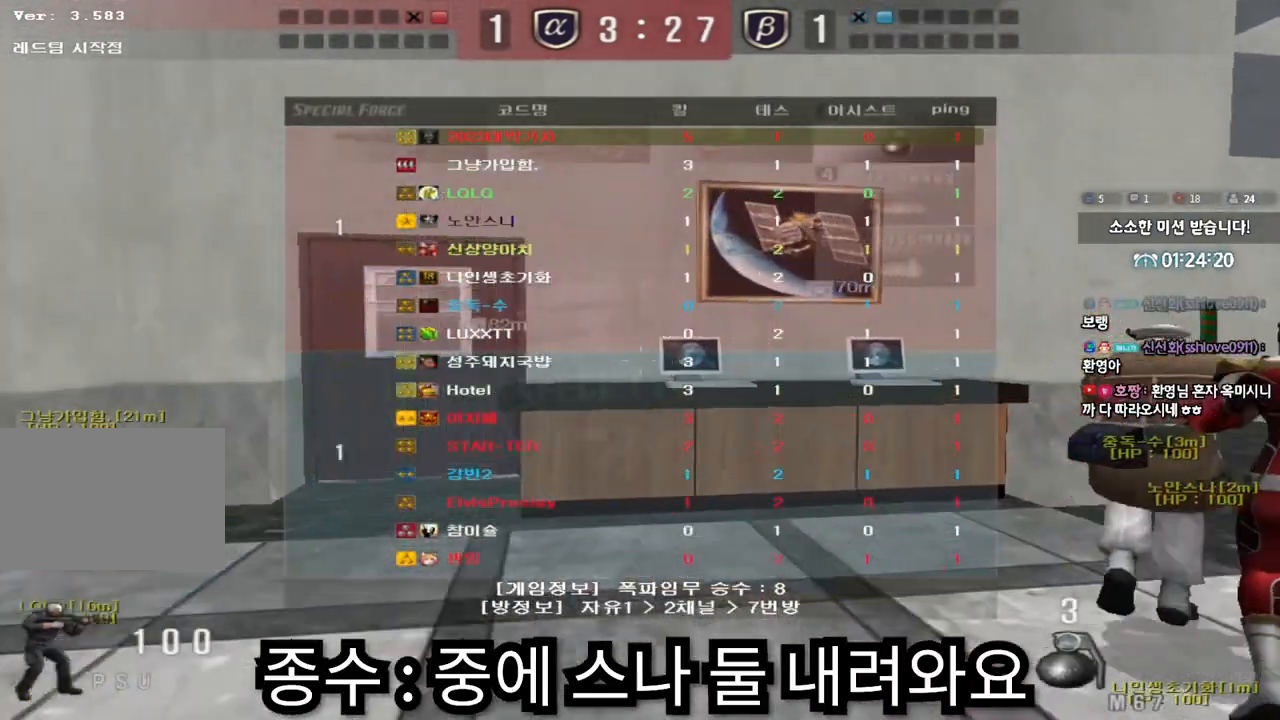
{"keys": ["d", "tab", "w"], "events": []}